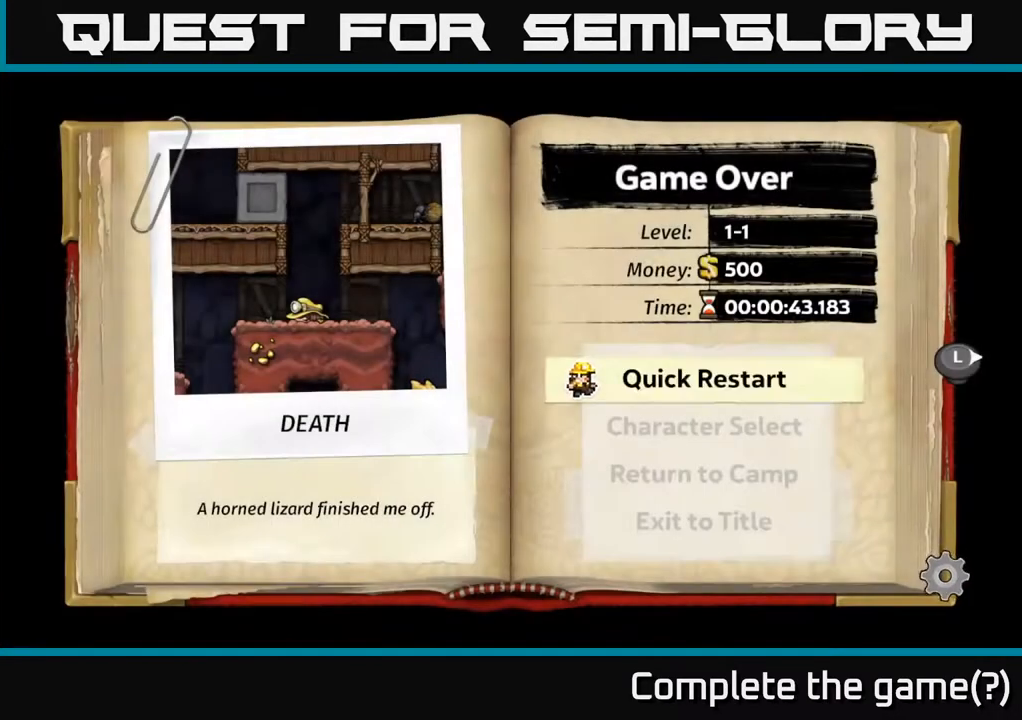
Gameplay with a controller (Xbox layout); each line is a JSON object with the inputs held at the frame after it. "events" lists button and stick changes between this image and that frame as [ms after this image, input, new state], when the widget could be followed in between.
{"buttons": [], "left_stick": "center", "right_stick": "center", "events": []}
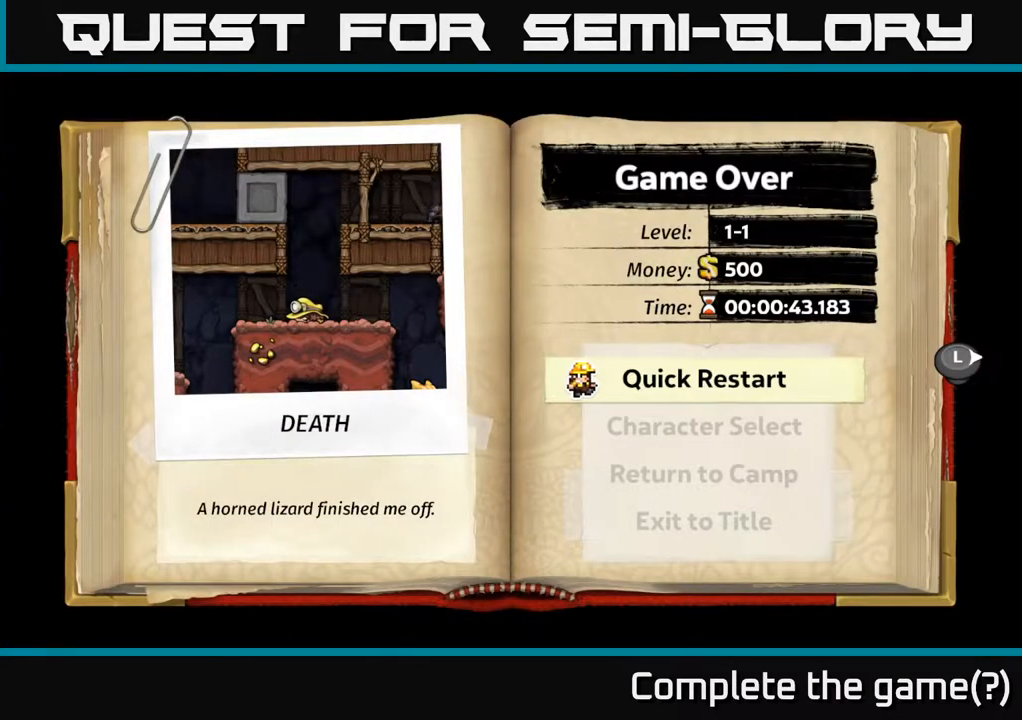
{"buttons": [], "left_stick": "center", "right_stick": "center", "events": [[267, "A", "down"], [500, "A", "up"]]}
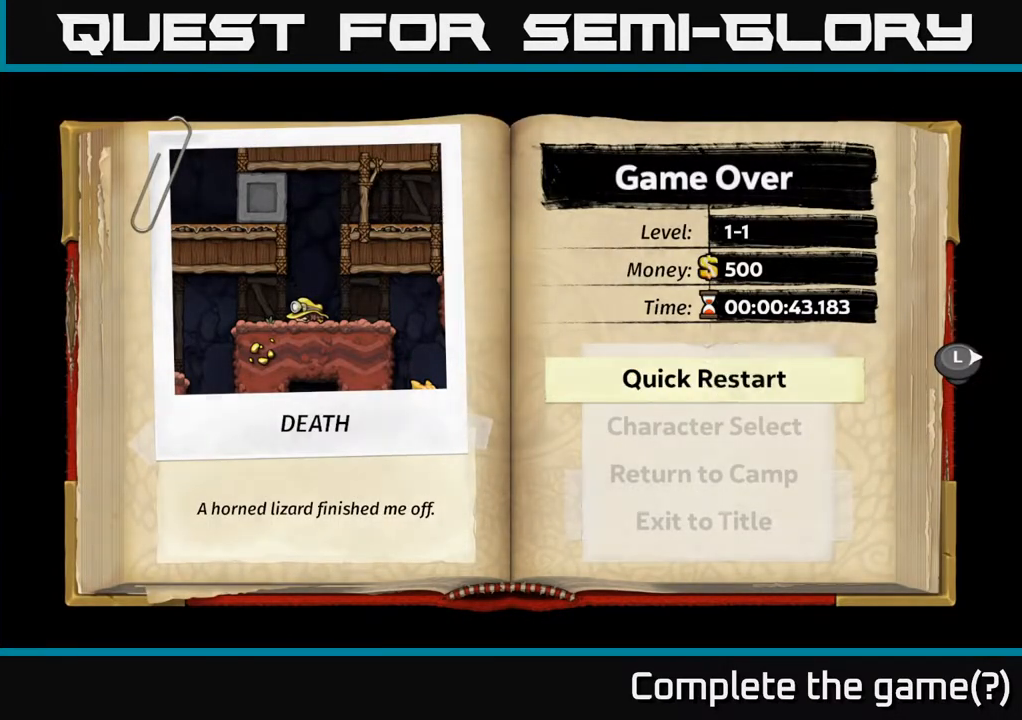
{"buttons": [], "left_stick": "center", "right_stick": "center", "events": []}
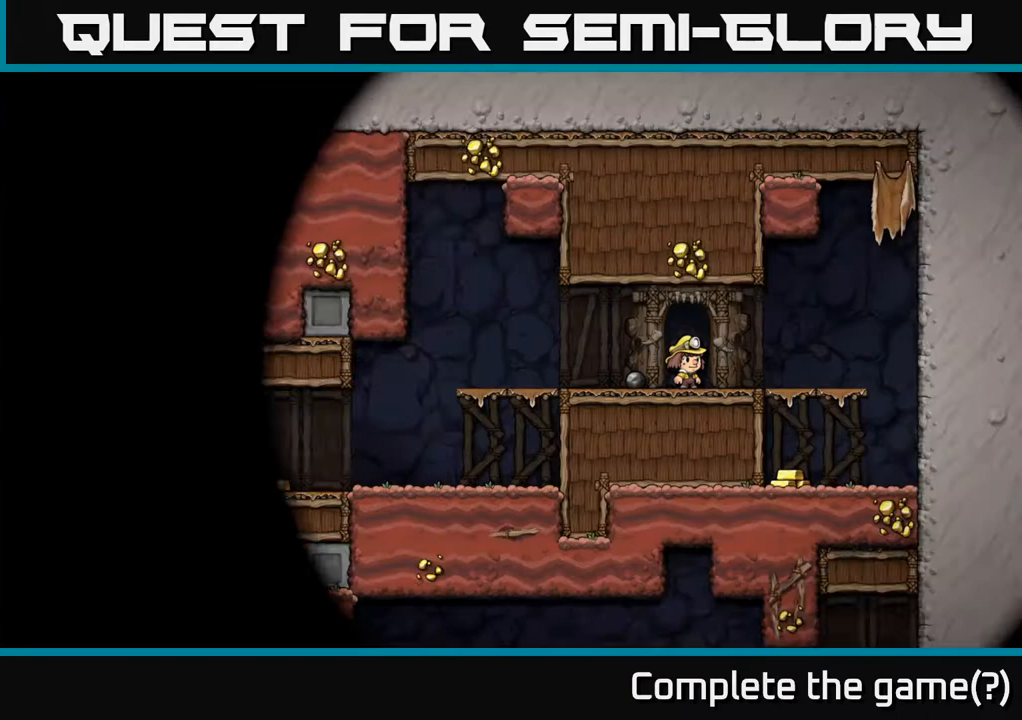
{"buttons": [], "left_stick": "center", "right_stick": "center", "events": [[117, "A", "down"], [350, "A", "up"]]}
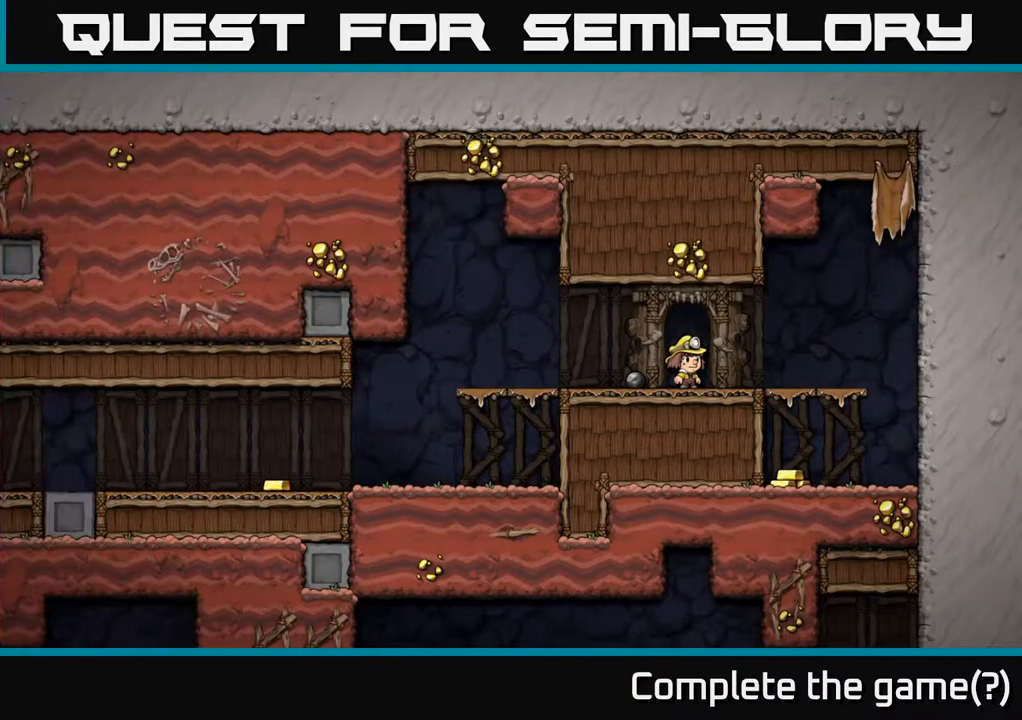
{"buttons": ["DPAD_RIGHT"], "left_stick": "center", "right_stick": "center", "events": [[233, "DPAD_RIGHT", "down"], [367, "A", "down"], [450, "A", "up"]]}
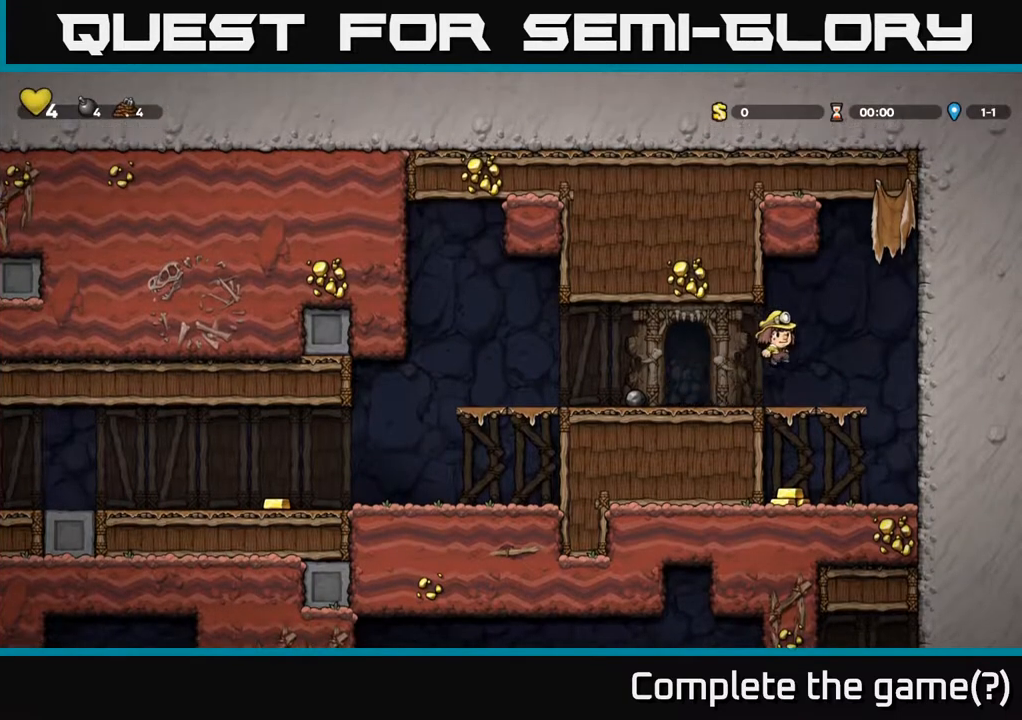
{"buttons": ["DPAD_LEFT"], "left_stick": "center", "right_stick": "center", "events": [[300, "DPAD_RIGHT", "up"], [367, "DPAD_LEFT", "down"]]}
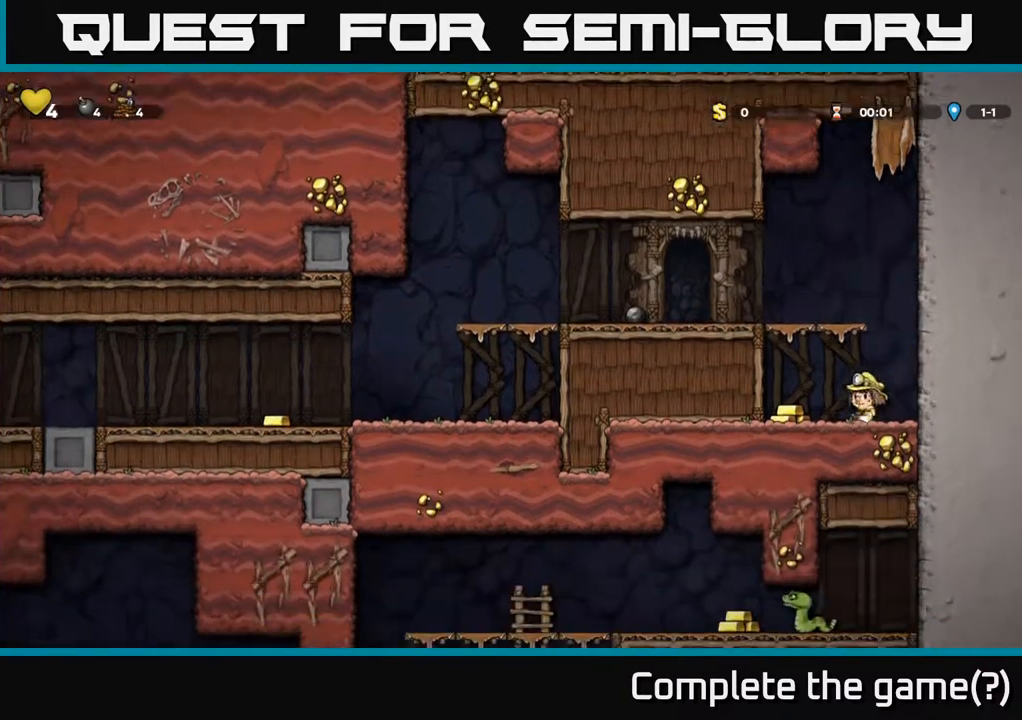
{"buttons": ["DPAD_LEFT"], "left_stick": "center", "right_stick": "center", "events": [[183, "A", "down"], [183, "DPAD_LEFT", "up"], [383, "A", "up"], [417, "DPAD_LEFT", "down"]]}
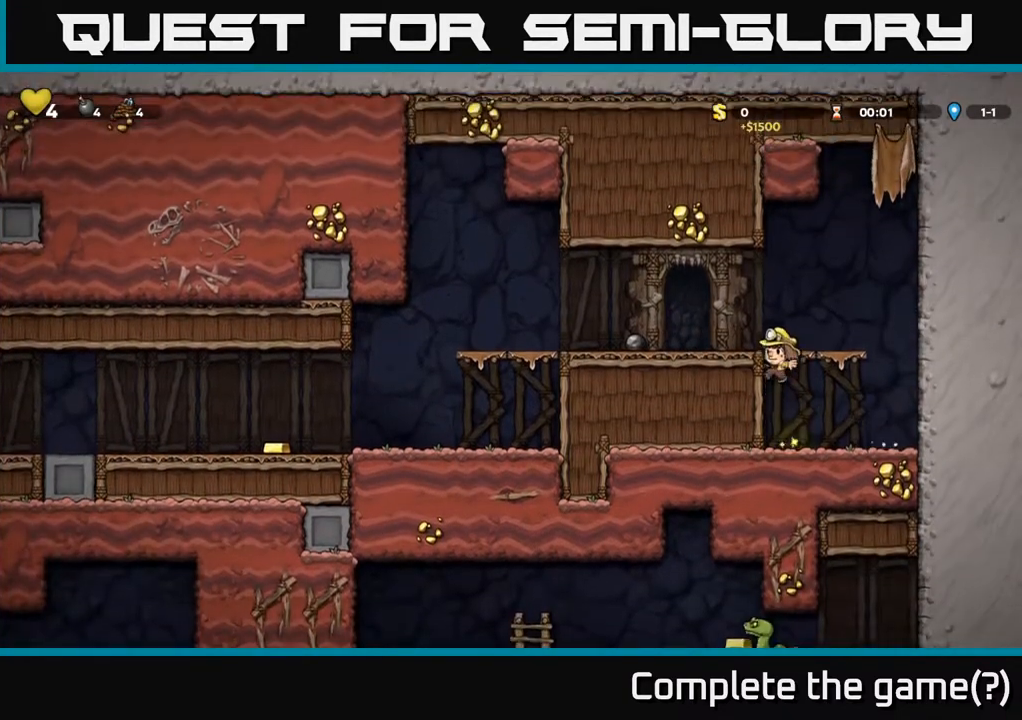
{"buttons": ["DPAD_LEFT"], "left_stick": "center", "right_stick": "center", "events": [[117, "A", "down"], [233, "A", "up"]]}
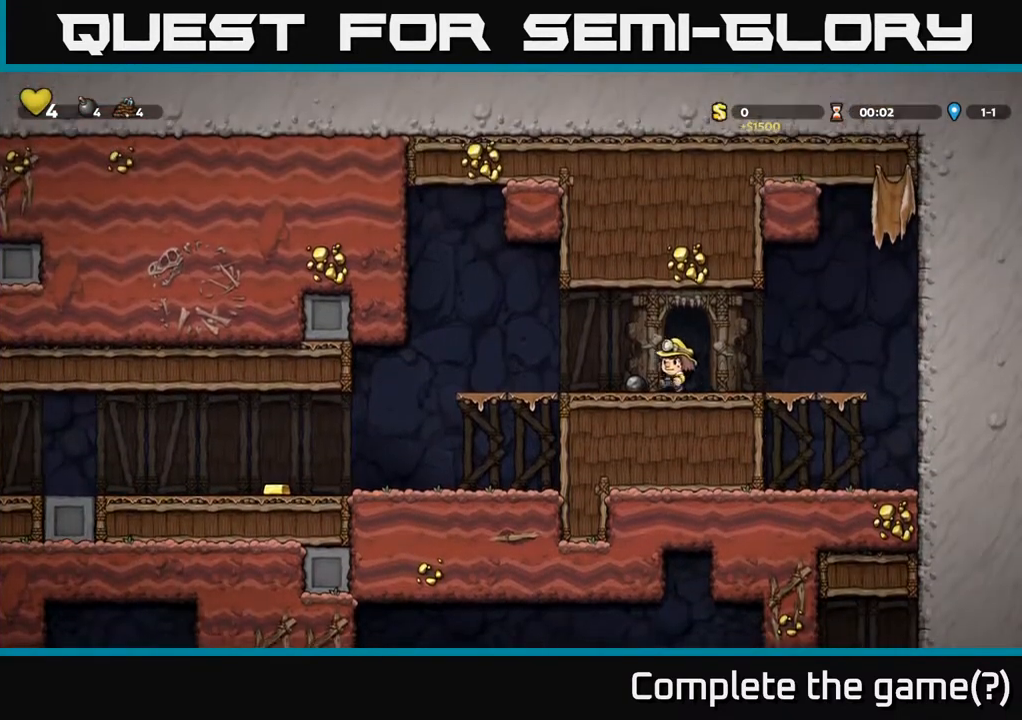
{"buttons": ["DPAD_LEFT"], "left_stick": "center", "right_stick": "center", "events": [[33, "A", "down"], [117, "A", "up"]]}
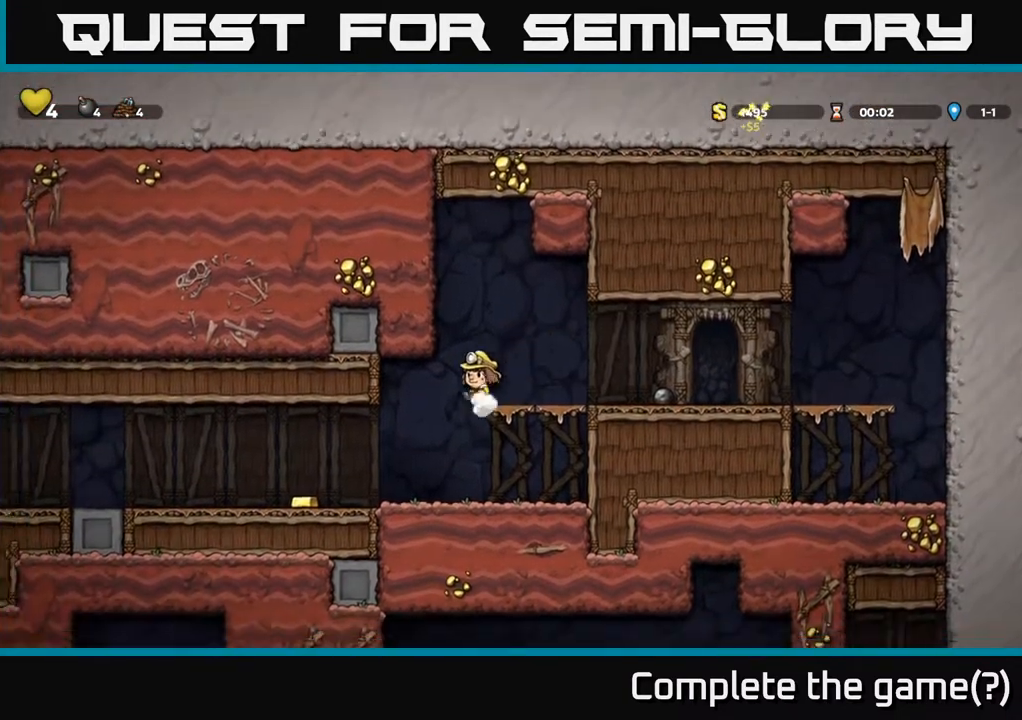
{"buttons": ["DPAD_LEFT"], "left_stick": "center", "right_stick": "center", "events": []}
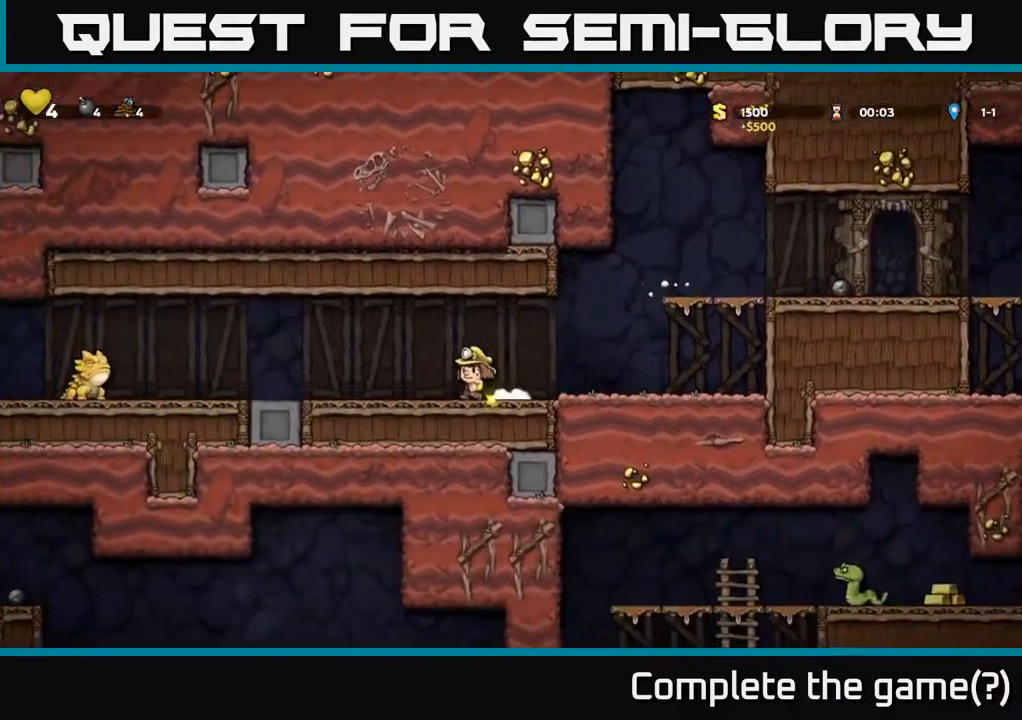
{"buttons": [], "left_stick": "center", "right_stick": "center", "events": [[50, "A", "down"], [167, "A", "up"], [217, "DPAD_LEFT", "up"]]}
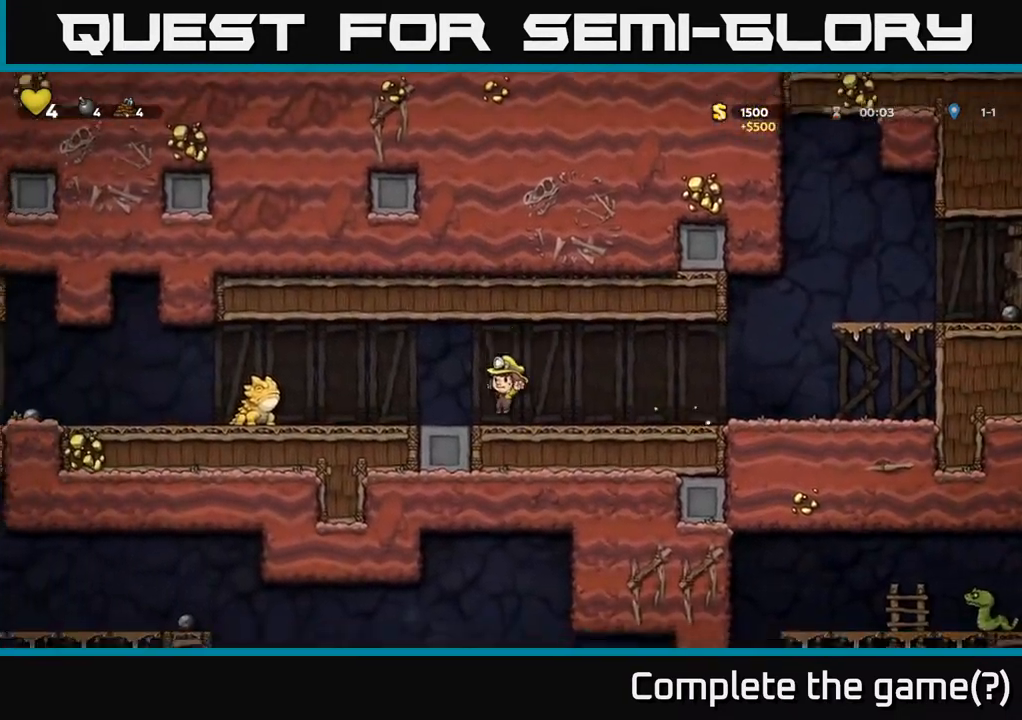
{"buttons": [], "left_stick": "center", "right_stick": "center", "events": []}
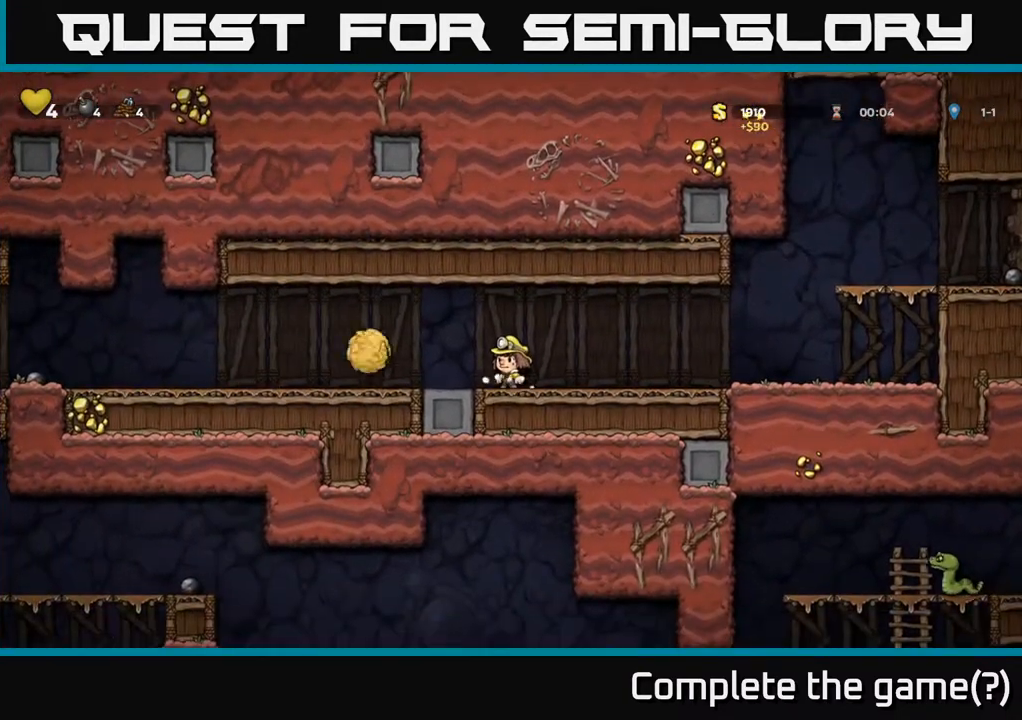
{"buttons": ["A", "DPAD_LEFT"], "left_stick": "center", "right_stick": "center", "events": [[83, "X", "down"], [117, "DPAD_RIGHT", "down"], [150, "A", "down"], [183, "X", "up"], [300, "DPAD_RIGHT", "up"], [333, "DPAD_LEFT", "down"]]}
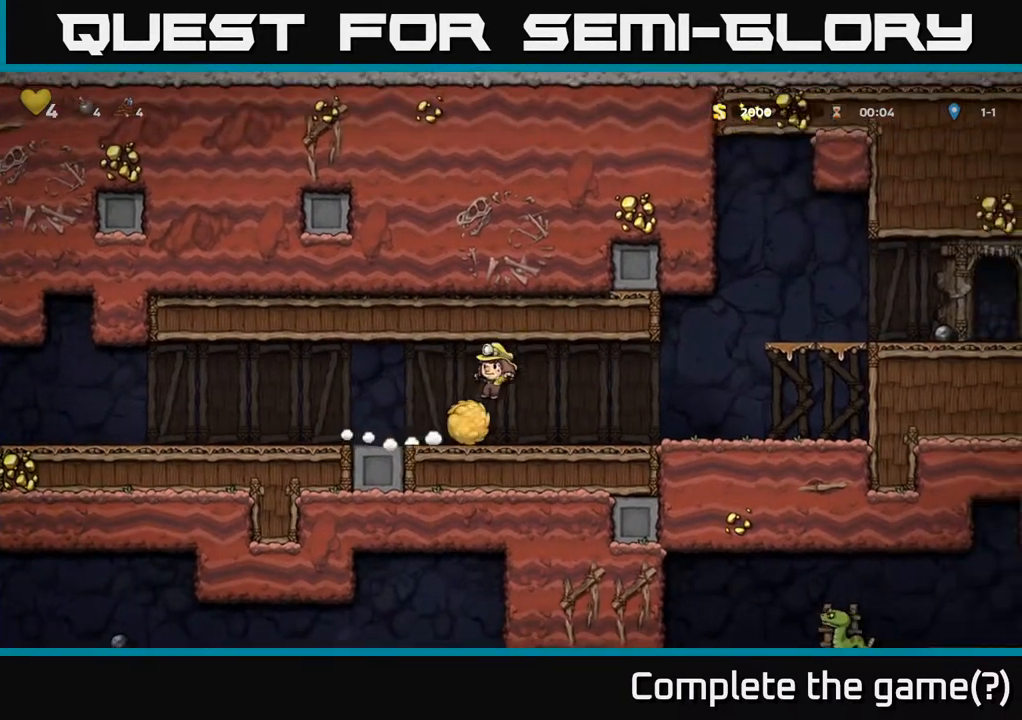
{"buttons": ["DPAD_RIGHT"], "left_stick": "center", "right_stick": "center", "events": [[17, "A", "up"], [167, "DPAD_LEFT", "up"], [383, "DPAD_RIGHT", "down"]]}
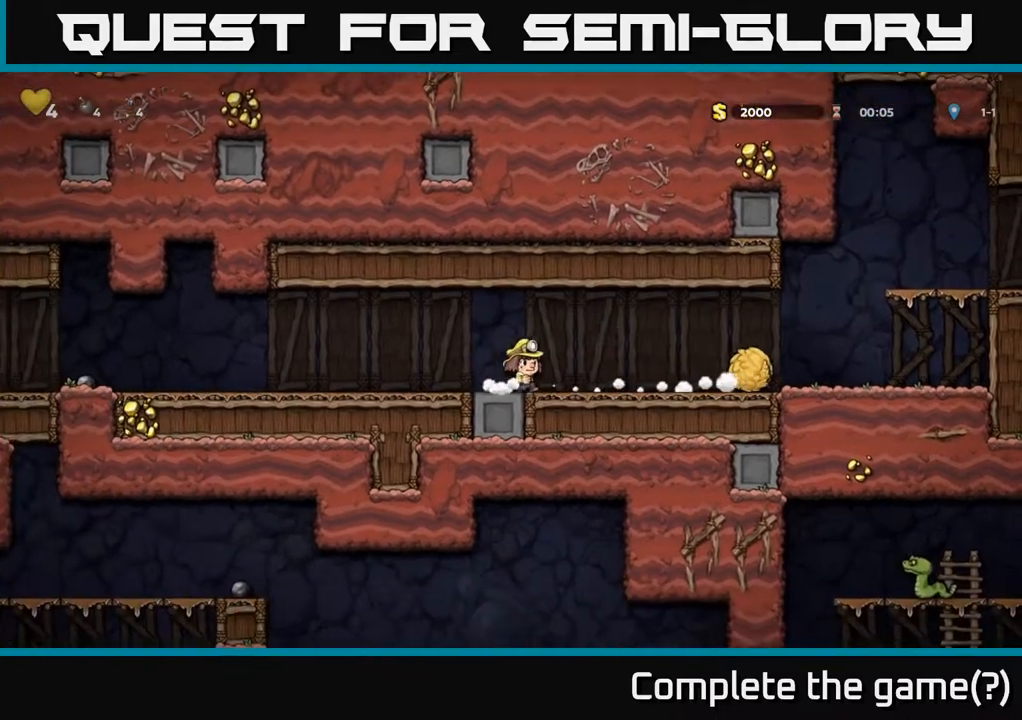
{"buttons": [], "left_stick": "center", "right_stick": "center", "events": [[300, "DPAD_RIGHT", "up"]]}
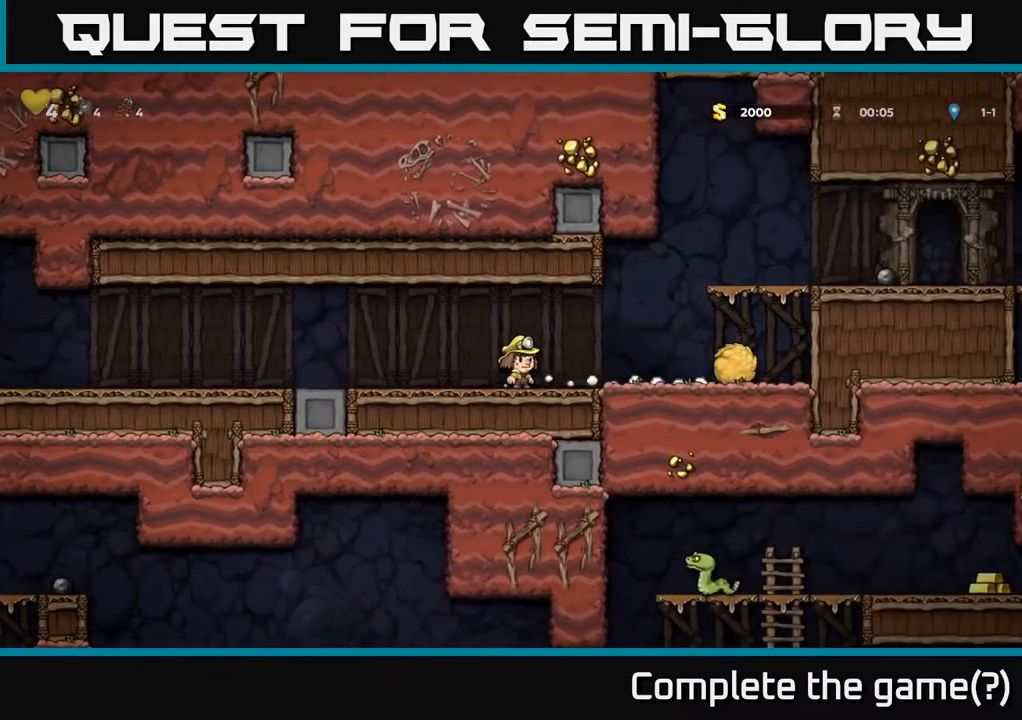
{"buttons": [], "left_stick": "center", "right_stick": "center", "events": []}
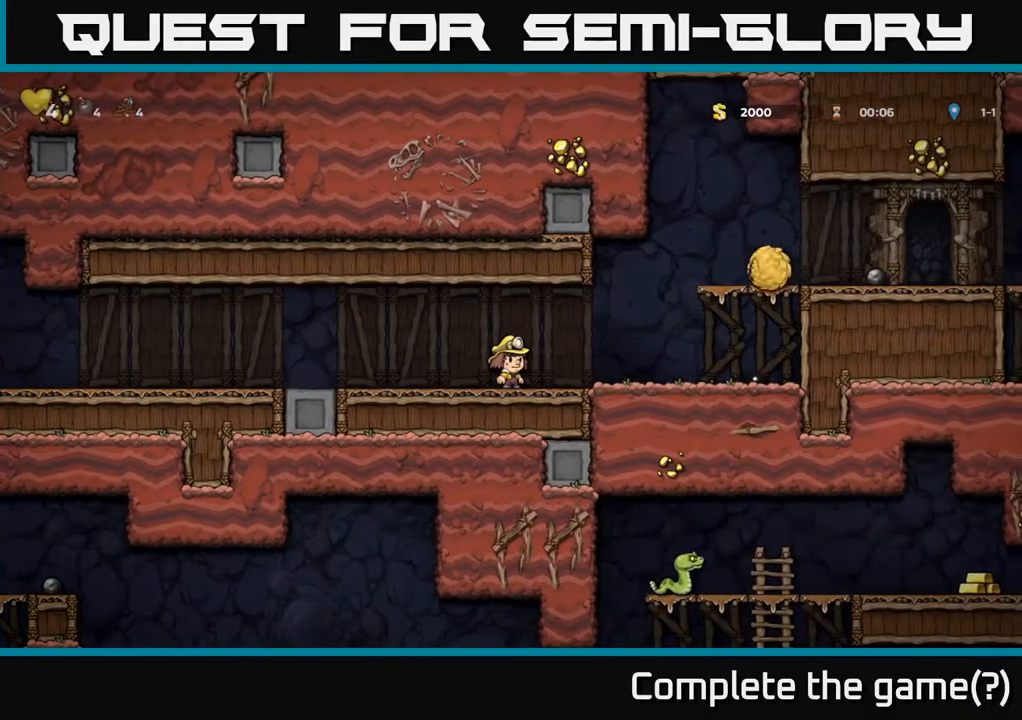
{"buttons": ["A", "X"], "left_stick": "center", "right_stick": "center", "events": [[50, "DPAD_RIGHT", "down"], [400, "A", "down"], [400, "DPAD_RIGHT", "up"], [417, "X", "down"]]}
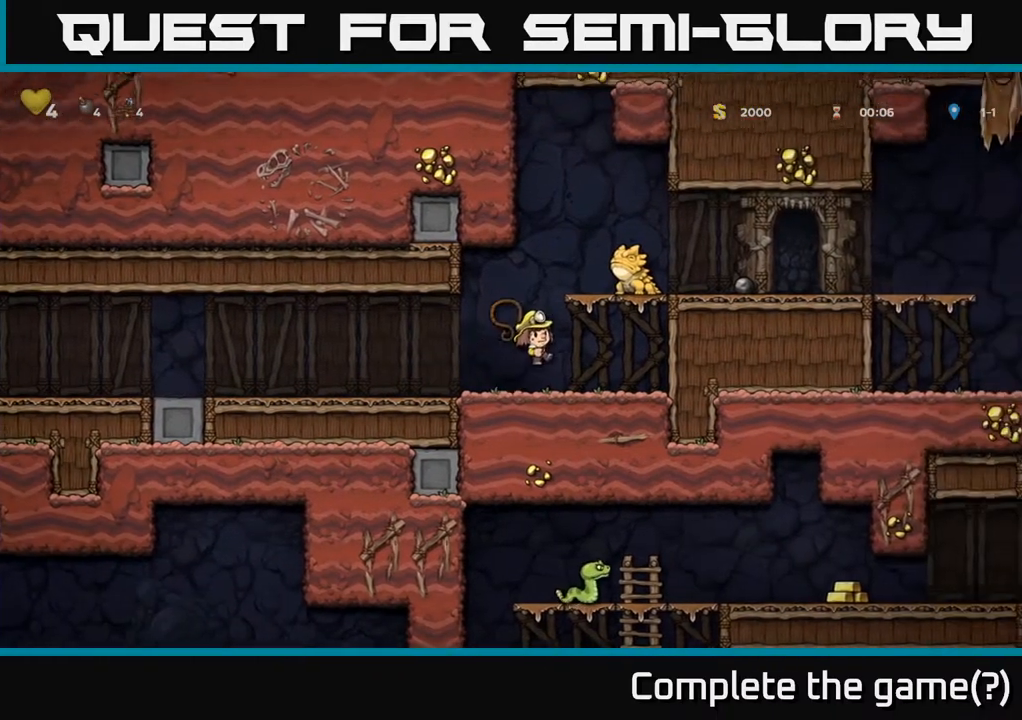
{"buttons": [], "left_stick": "center", "right_stick": "center", "events": [[17, "X", "up"], [67, "A", "up"]]}
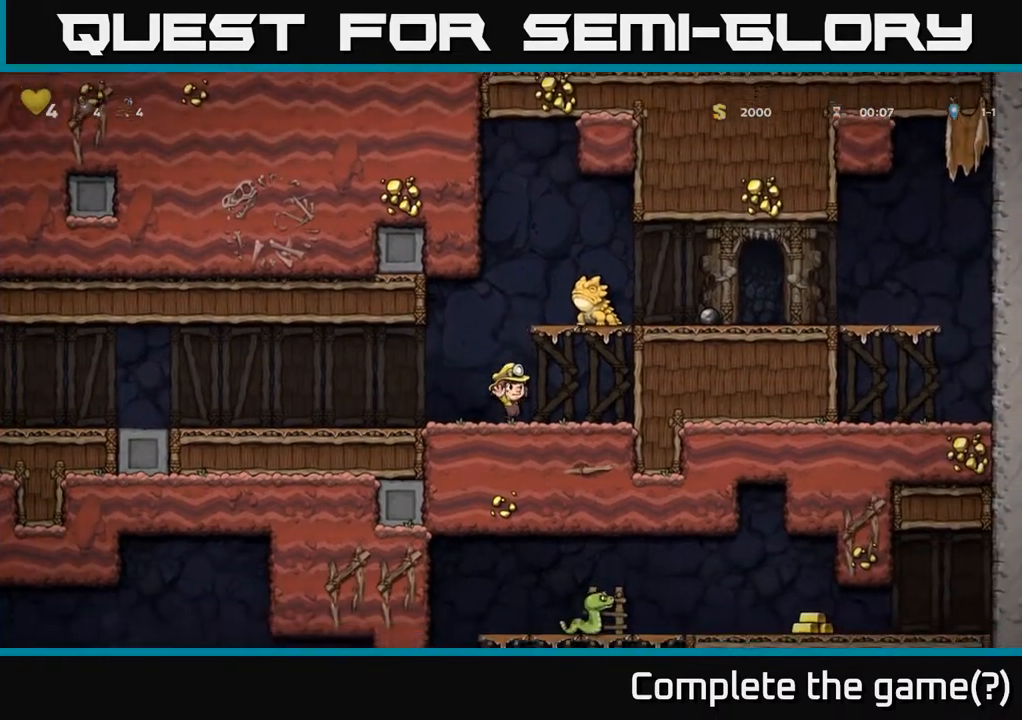
{"buttons": ["DPAD_LEFT"], "left_stick": "center", "right_stick": "center", "events": [[150, "A", "down"], [217, "X", "down"], [350, "DPAD_RIGHT", "down"], [417, "DPAD_RIGHT", "up"], [417, "X", "up"], [450, "A", "up"], [467, "DPAD_LEFT", "down"]]}
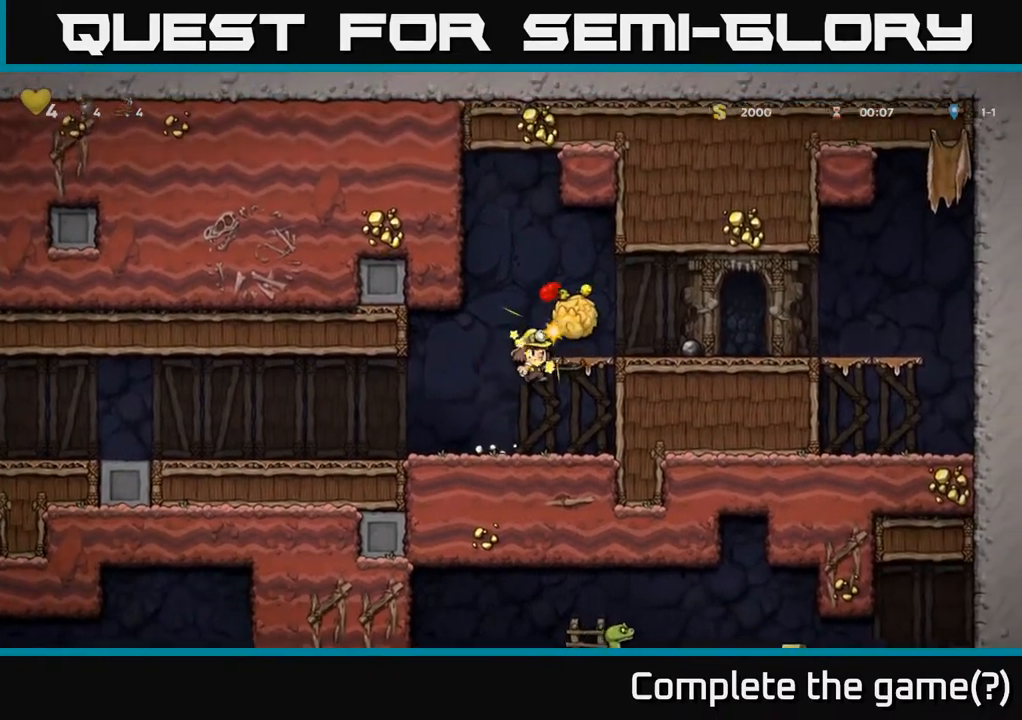
{"buttons": ["A", "DPAD_RIGHT"], "left_stick": "center", "right_stick": "center", "events": [[233, "DPAD_LEFT", "up"], [367, "DPAD_RIGHT", "down"], [433, "A", "down"]]}
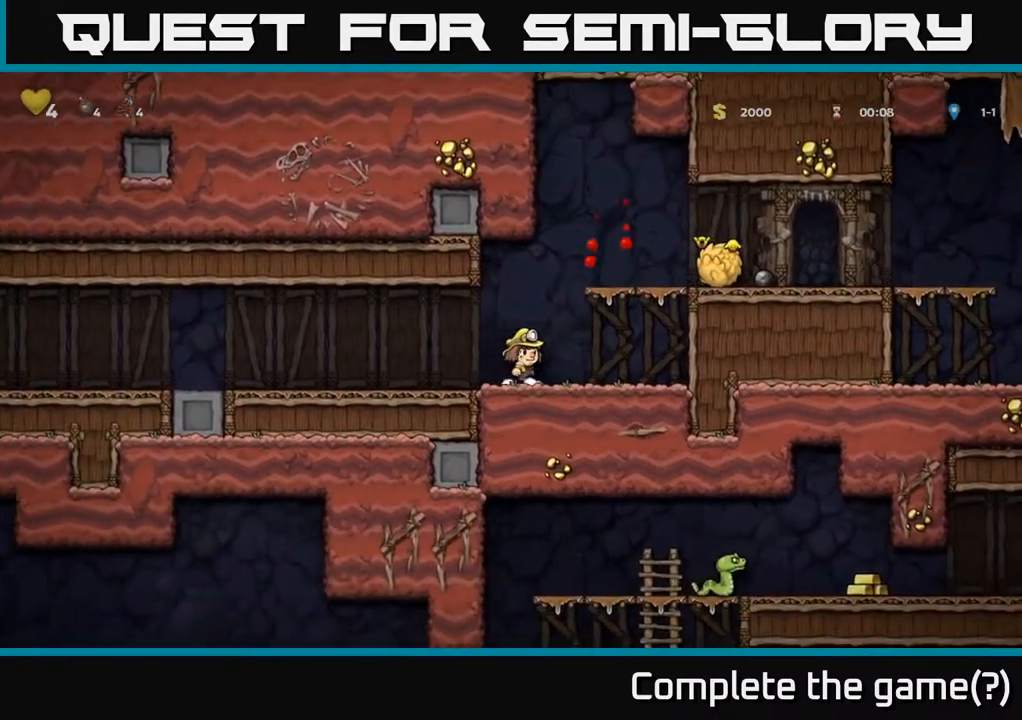
{"buttons": ["A", "DPAD_RIGHT"], "left_stick": "center", "right_stick": "center", "events": [[283, "A", "up"], [450, "A", "down"]]}
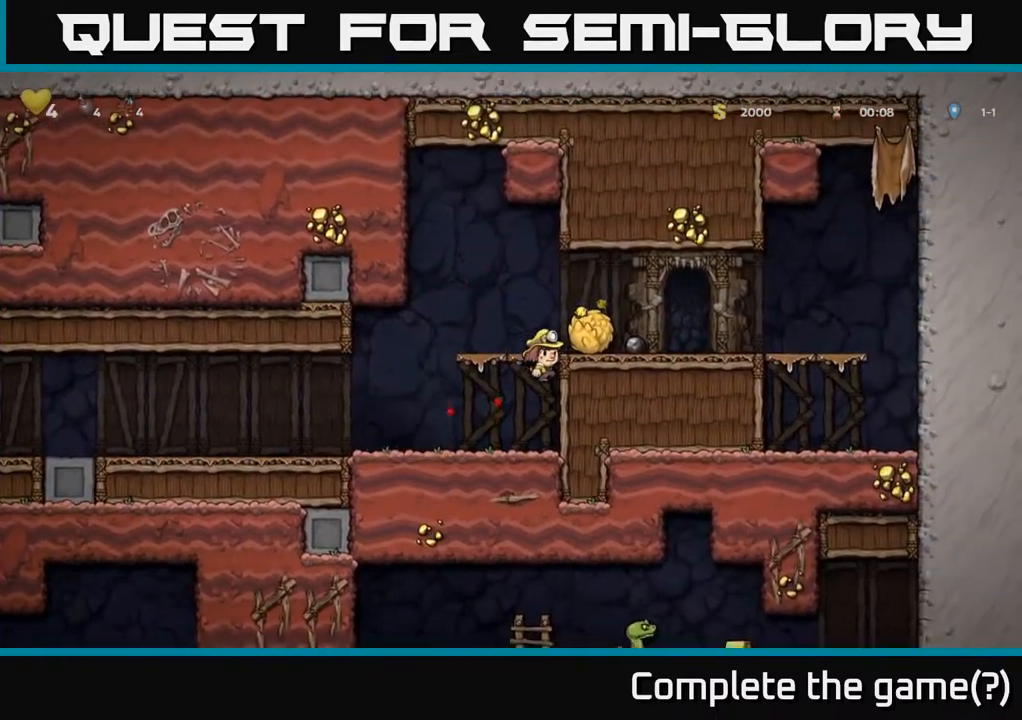
{"buttons": ["X", "DPAD_DOWN", "DPAD_LEFT"], "left_stick": "center", "right_stick": "center", "events": [[67, "A", "up"], [133, "DPAD_RIGHT", "up"], [333, "DPAD_DOWN", "down"], [417, "X", "down"], [500, "DPAD_LEFT", "down"]]}
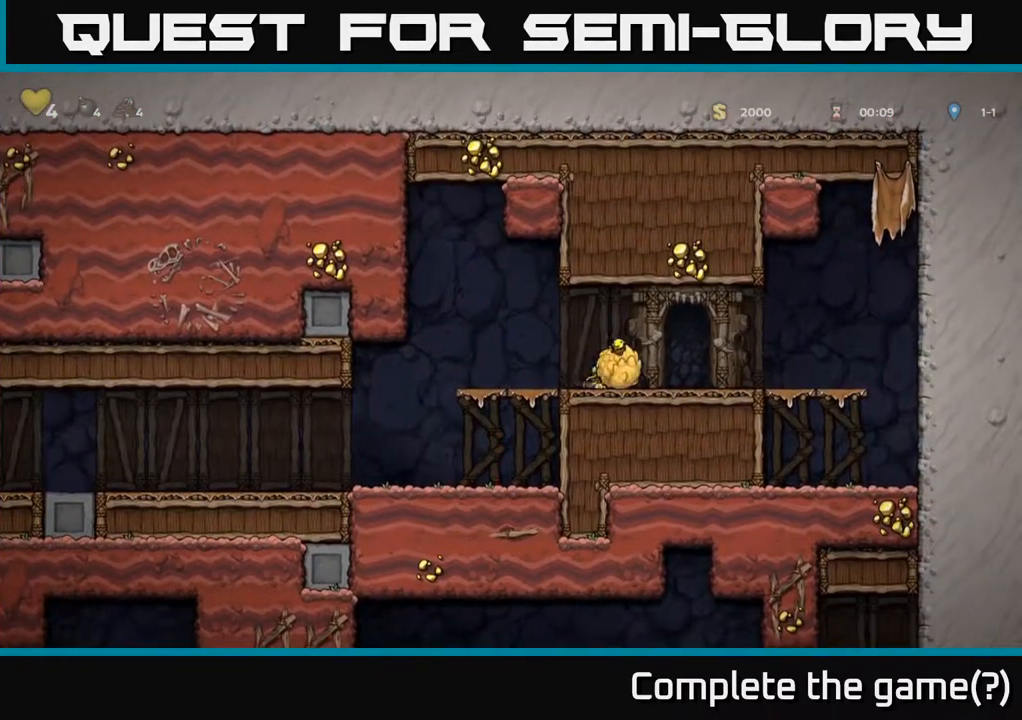
{"buttons": ["DPAD_LEFT"], "left_stick": "center", "right_stick": "center", "events": [[17, "DPAD_DOWN", "up"], [33, "X", "up"]]}
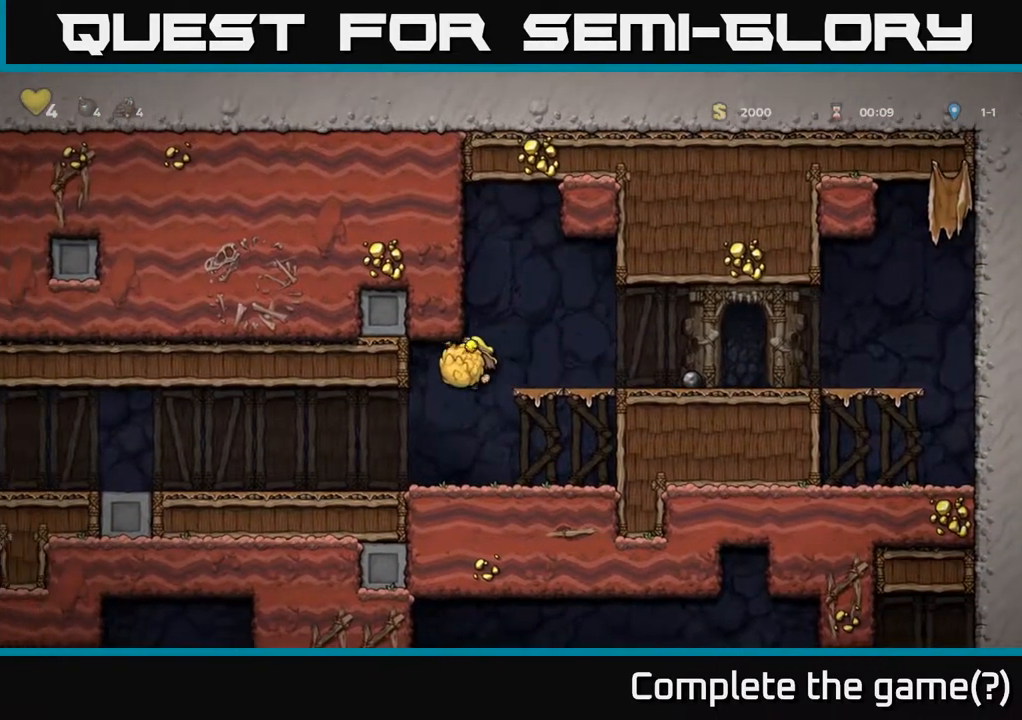
{"buttons": ["DPAD_LEFT"], "left_stick": "center", "right_stick": "center", "events": []}
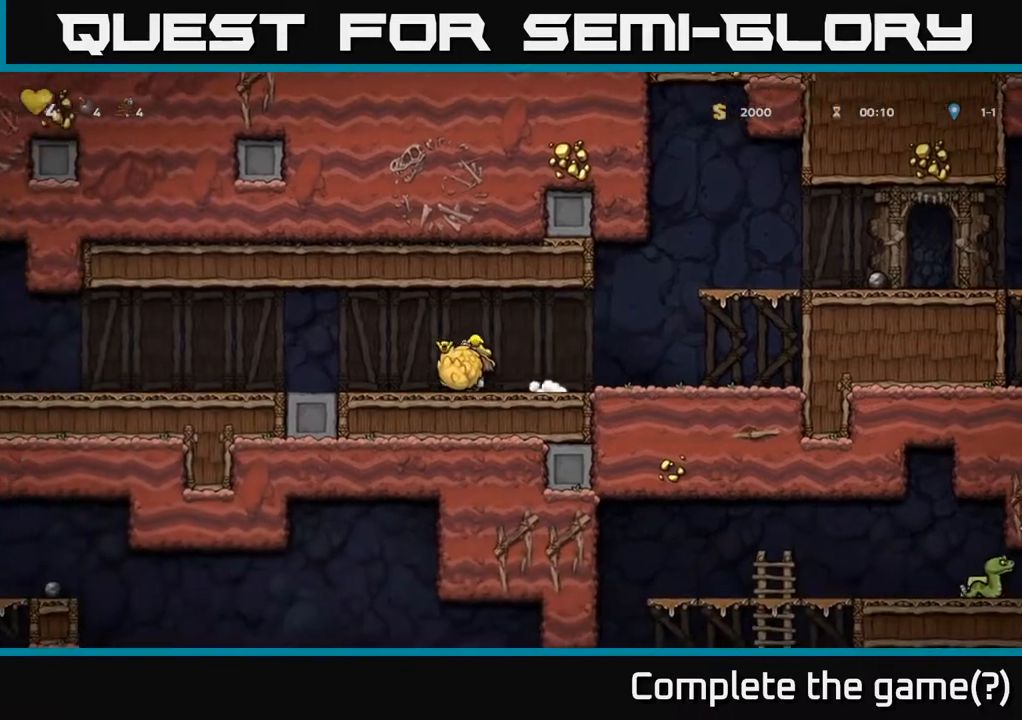
{"buttons": ["DPAD_LEFT"], "left_stick": "center", "right_stick": "center", "events": []}
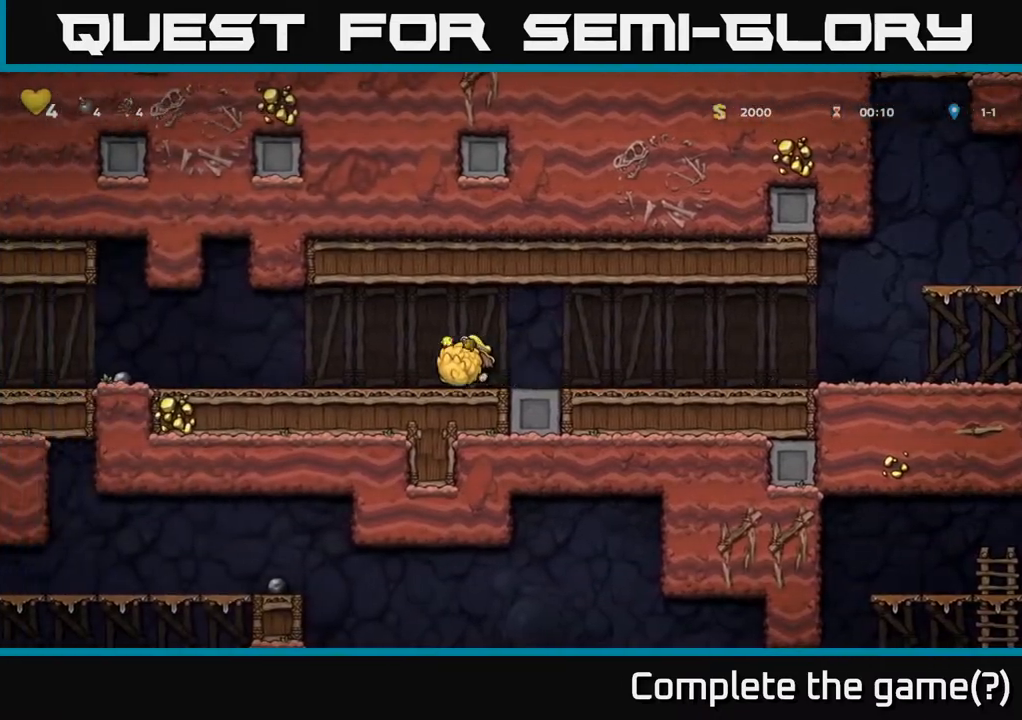
{"buttons": ["DPAD_LEFT"], "left_stick": "center", "right_stick": "center", "events": []}
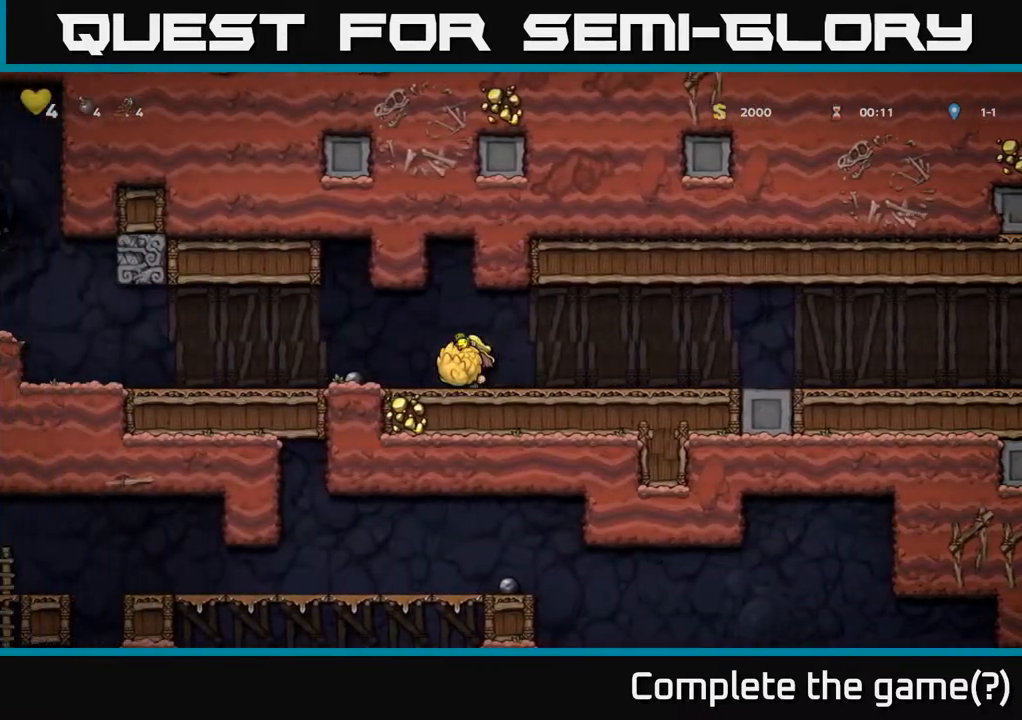
{"buttons": ["DPAD_LEFT"], "left_stick": "center", "right_stick": "center", "events": [[100, "DPAD_LEFT", "up"], [317, "DPAD_LEFT", "down"]]}
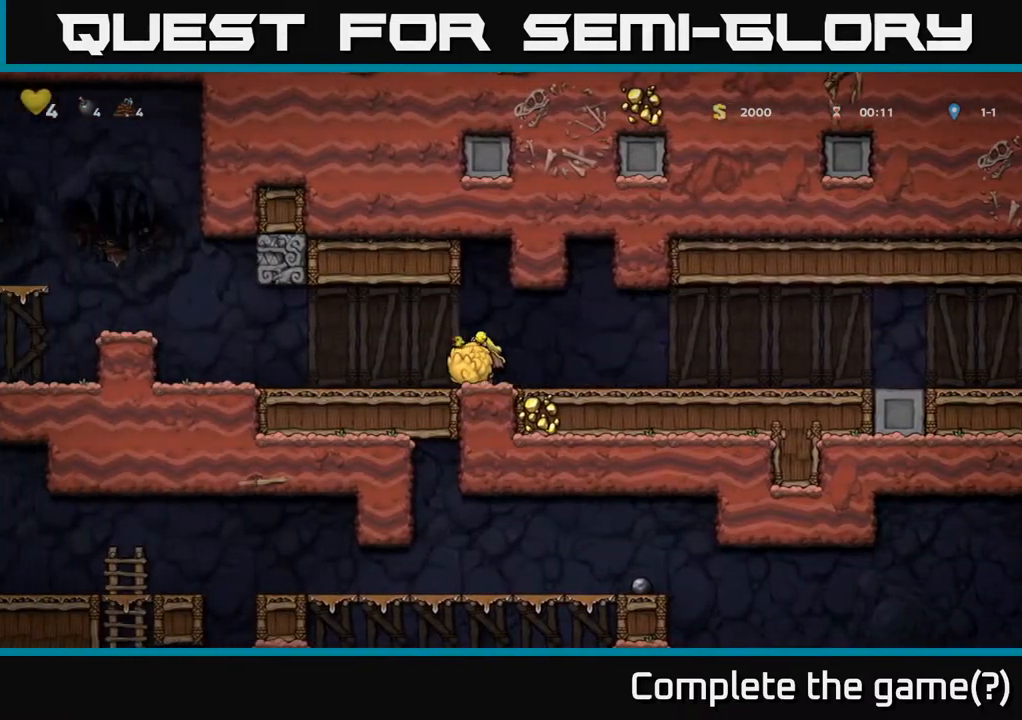
{"buttons": ["DPAD_LEFT"], "left_stick": "center", "right_stick": "center", "events": []}